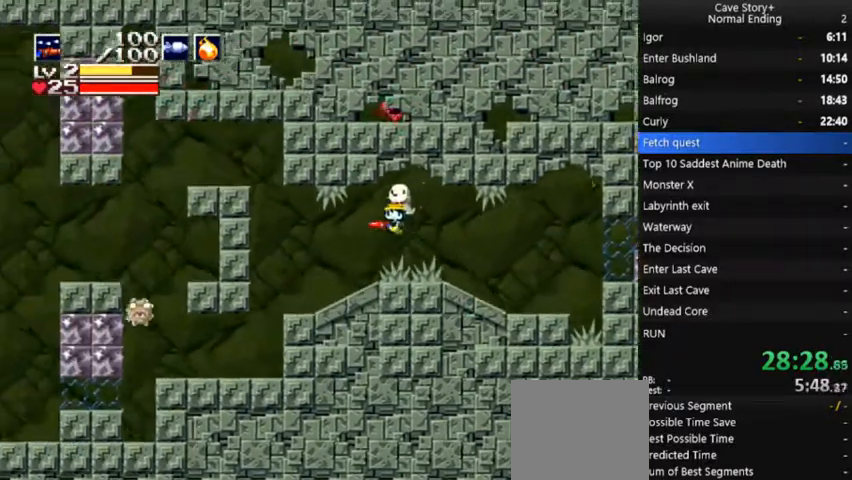
Gameplay with a controller (Xbox layout); each line is a JSON object with the inputs held at the frame after it (dt_ms = milliseconds from this image to that frame). "events" lists button and stick changes between this image and that frame as [ms after this image, input, new state], when the widget could be followed in between. Not read: L3 R3 Z left_stick.
{"dt_ms": 500, "buttons": ["DPAD_LEFT"], "right_stick": "center", "events": []}
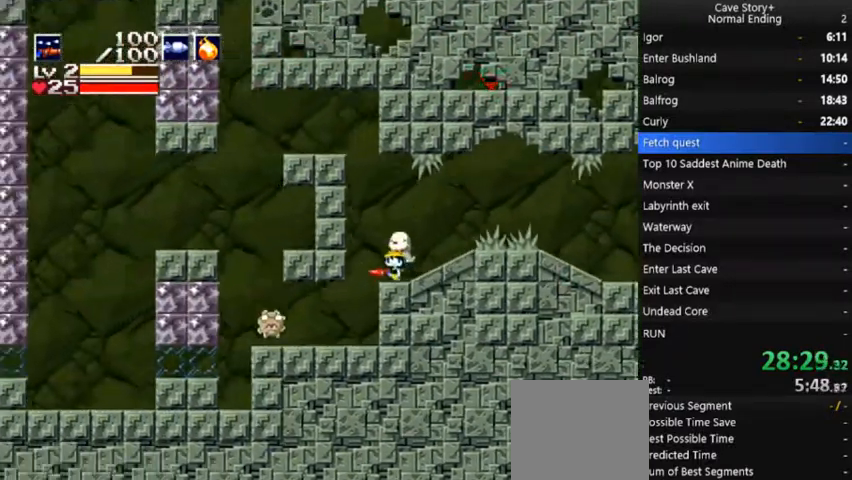
{"dt_ms": 500, "buttons": ["DPAD_LEFT"], "right_stick": "center"}
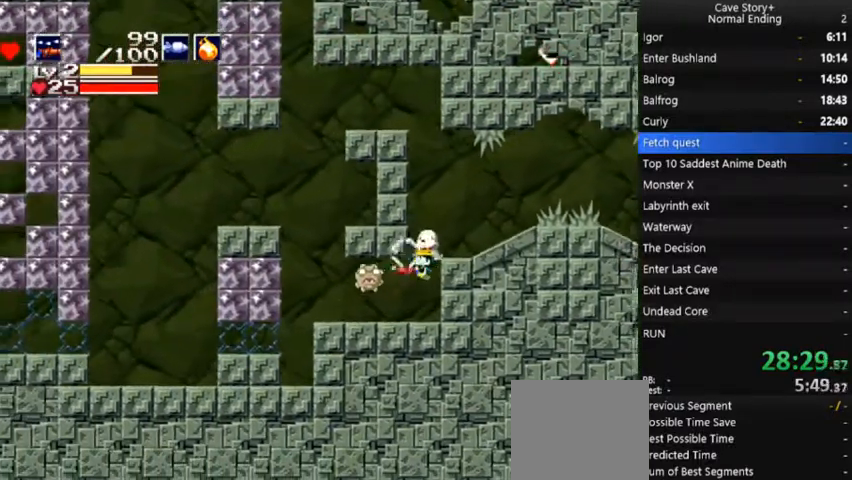
{"dt_ms": 500, "buttons": ["DPAD_LEFT"], "right_stick": "center"}
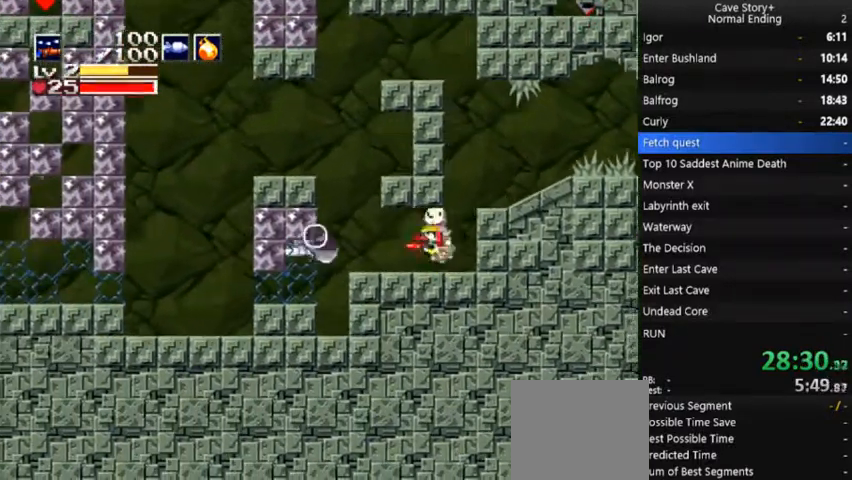
{"dt_ms": 500, "buttons": [], "right_stick": "center", "events": [[233, "DPAD_LEFT", "up"], [233, "DPAD_RIGHT", "down"], [300, "X", "down"], [333, "DPAD_RIGHT", "up"], [400, "X", "up"]]}
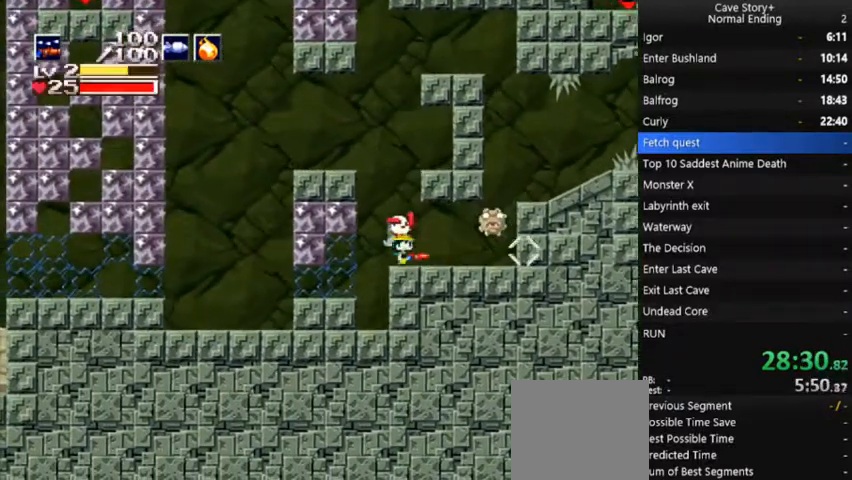
{"dt_ms": 500, "buttons": ["A", "DPAD_LEFT"], "right_stick": "center", "events": [[100, "DPAD_LEFT", "down"], [233, "A", "down"]]}
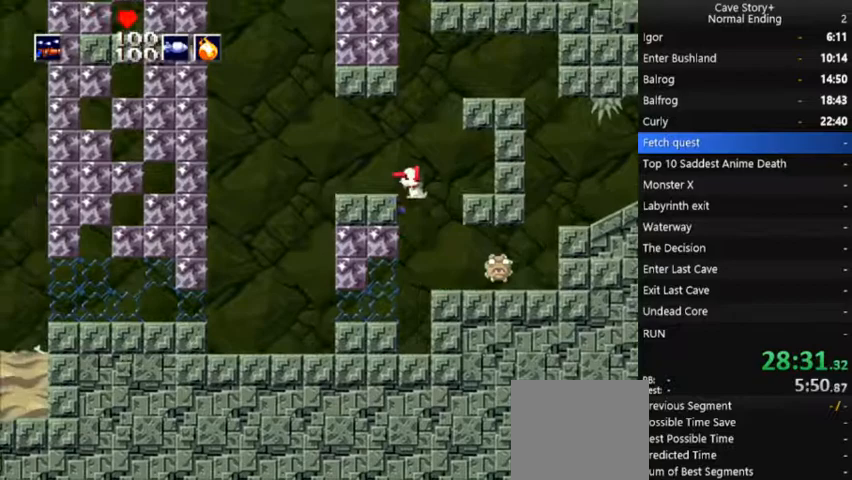
{"dt_ms": 500, "buttons": ["DPAD_LEFT"], "right_stick": "center", "events": [[267, "A", "up"]]}
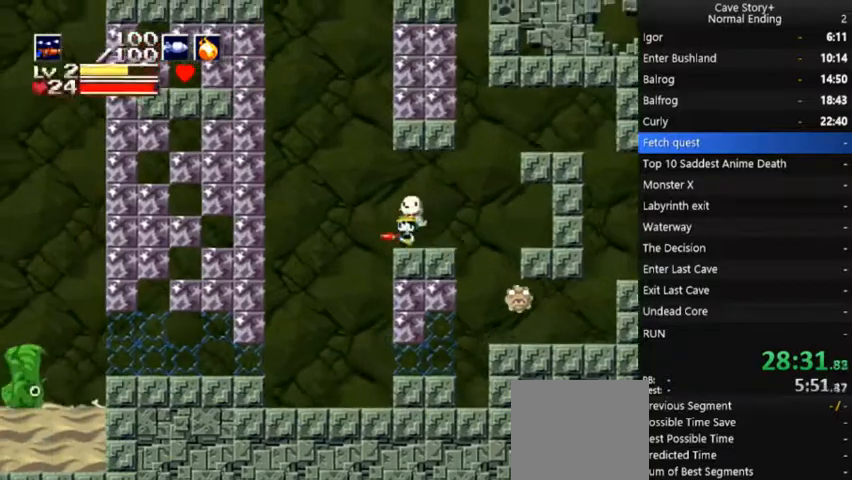
{"dt_ms": 500, "buttons": ["A", "DPAD_LEFT"], "right_stick": "center", "events": [[33, "DPAD_UP", "down"], [100, "A", "down"], [100, "DPAD_UP", "up"]]}
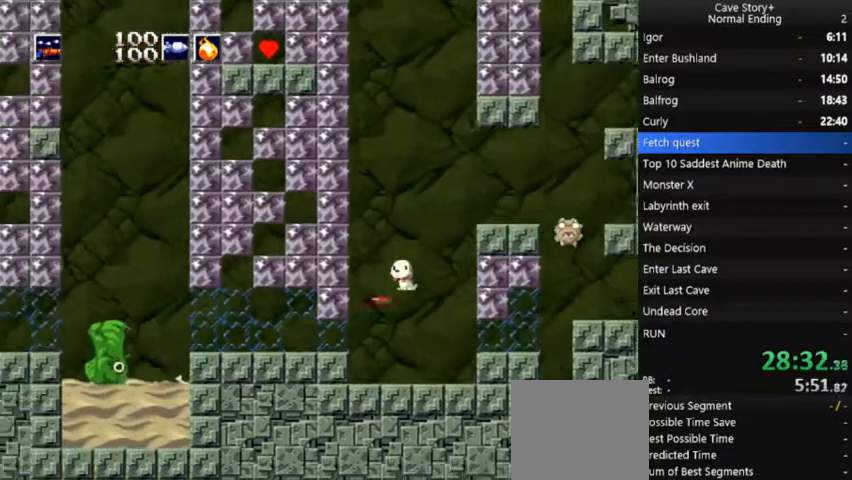
{"dt_ms": 500, "buttons": ["DPAD_LEFT"], "right_stick": "center", "events": [[33, "A", "up"], [333, "A", "down"], [367, "A", "up"]]}
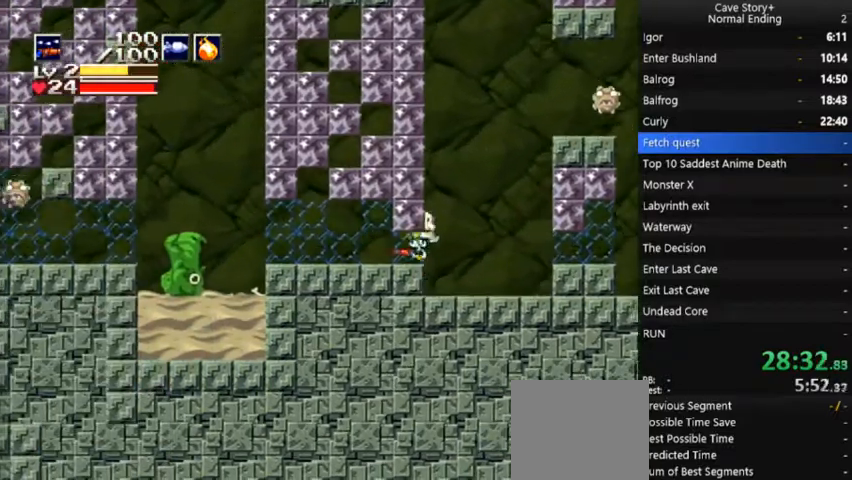
{"dt_ms": 500, "buttons": ["DPAD_LEFT"], "right_stick": "center", "events": []}
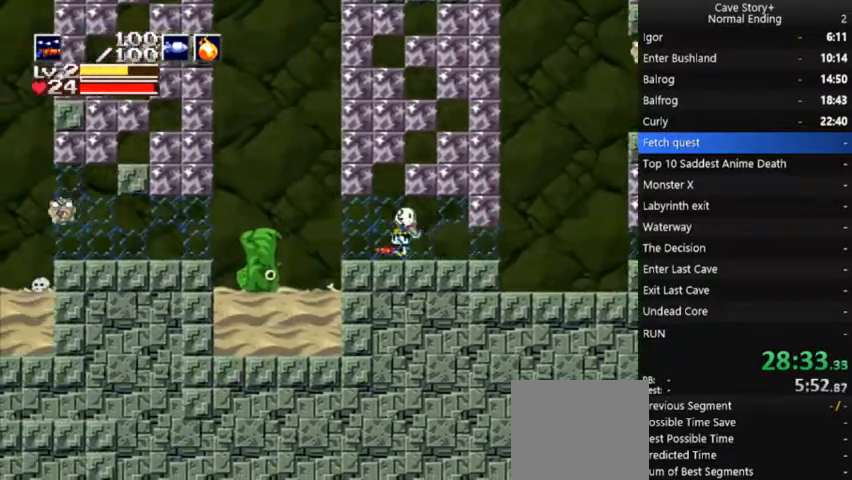
{"dt_ms": 500, "buttons": [], "right_stick": "center", "events": [[300, "DPAD_LEFT", "up"], [333, "DPAD_RIGHT", "down"], [500, "DPAD_RIGHT", "up"]]}
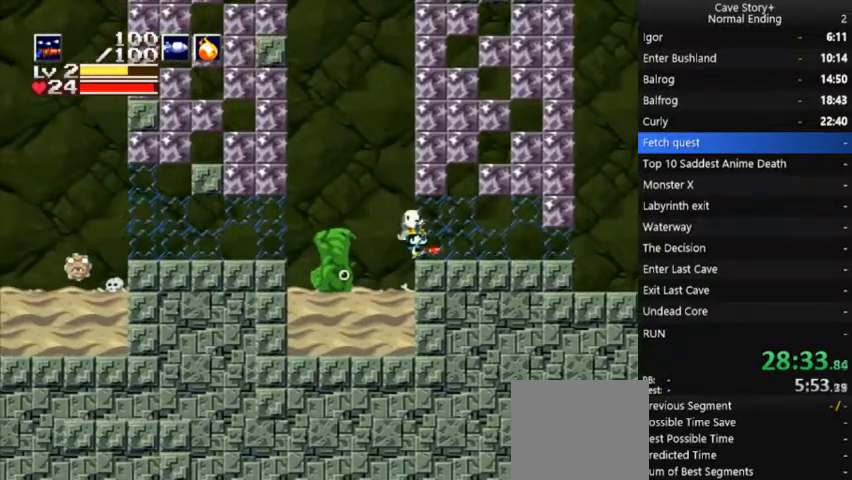
{"dt_ms": 500, "buttons": ["DPAD_LEFT"], "right_stick": "center", "events": [[67, "DPAD_LEFT", "down"], [167, "A", "down"], [300, "A", "up"]]}
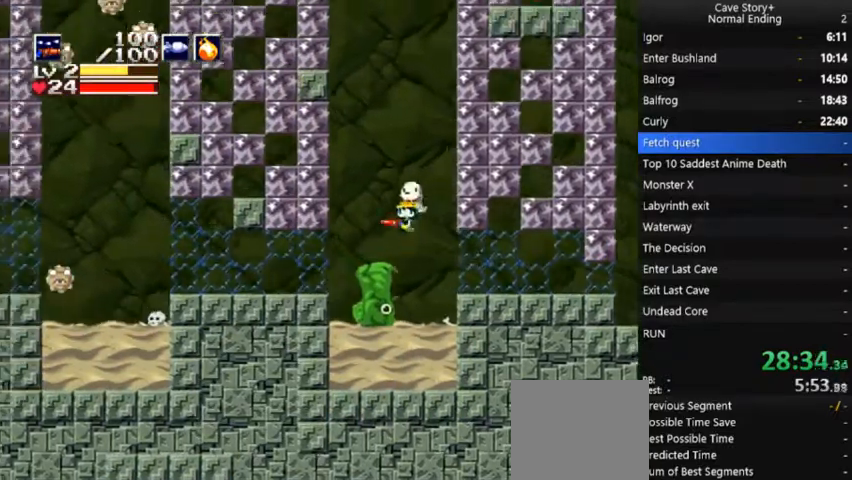
{"dt_ms": 500, "buttons": ["DPAD_LEFT"], "right_stick": "center", "events": []}
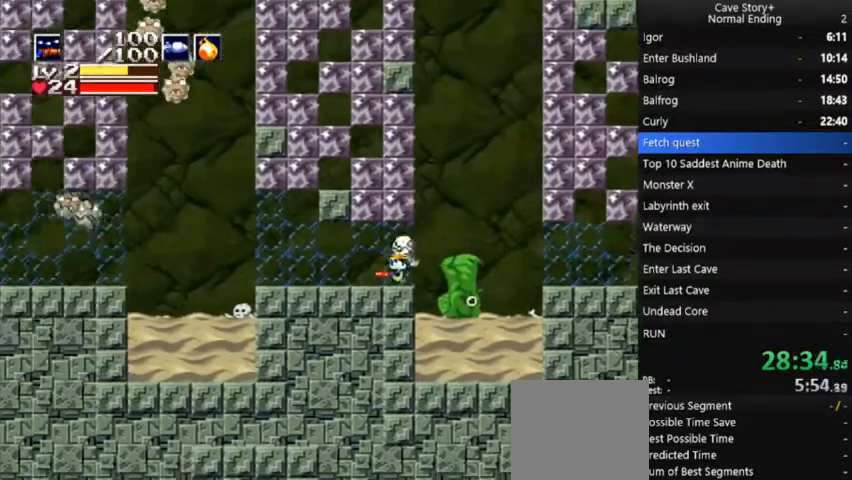
{"dt_ms": 500, "buttons": ["DPAD_LEFT"], "right_stick": "center", "events": []}
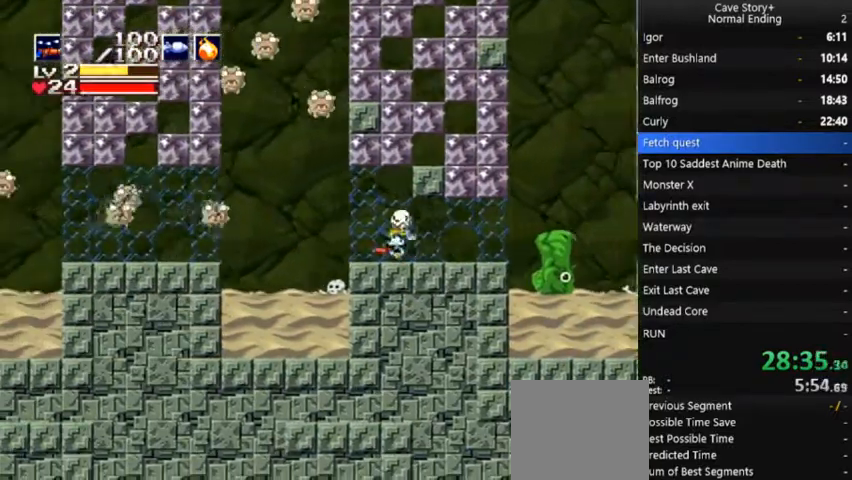
{"dt_ms": 500, "buttons": ["DPAD_LEFT"], "right_stick": "center", "events": [[167, "A", "down"], [467, "A", "up"]]}
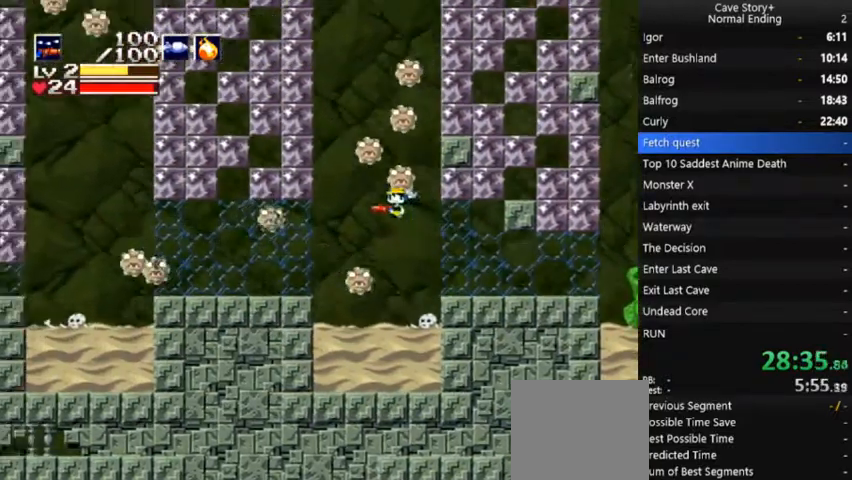
{"dt_ms": 500, "buttons": ["X", "DPAD_LEFT"], "right_stick": "center", "events": [[33, "DPAD_UP", "down"], [67, "DPAD_LEFT", "up"], [100, "X", "down"], [200, "DPAD_LEFT", "down"], [267, "DPAD_UP", "up"], [333, "DPAD_UP", "down"], [433, "DPAD_UP", "up"]]}
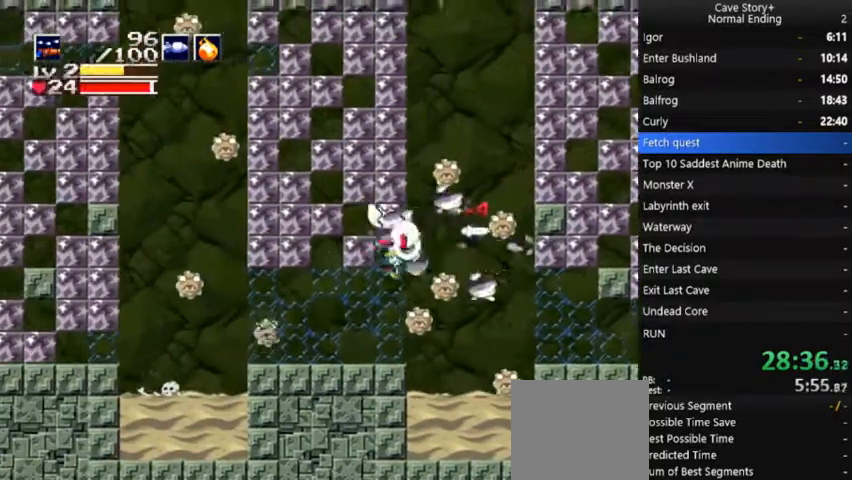
{"dt_ms": 500, "buttons": ["X"], "right_stick": "center", "events": [[267, "DPAD_LEFT", "up"], [267, "DPAD_UP", "down"], [300, "DPAD_RIGHT", "down"], [300, "DPAD_UP", "up"], [367, "A", "down"], [433, "DPAD_RIGHT", "up"], [467, "A", "up"]]}
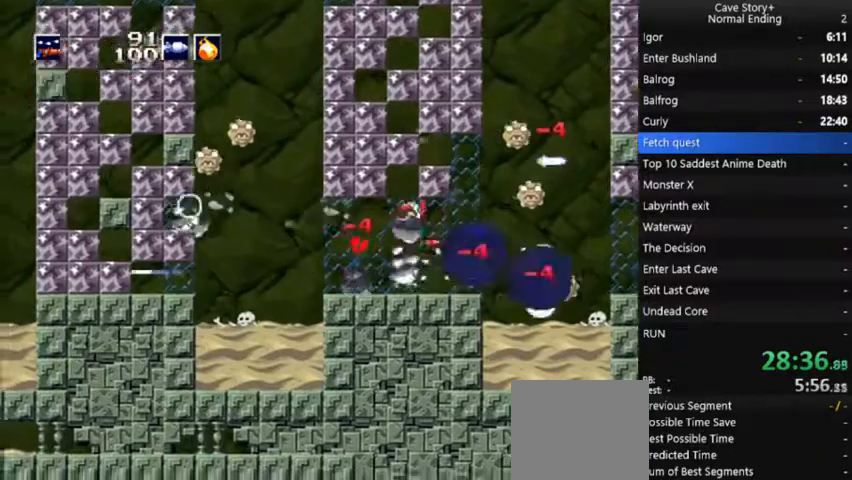
{"dt_ms": 1000, "buttons": ["X"], "right_stick": "center"}
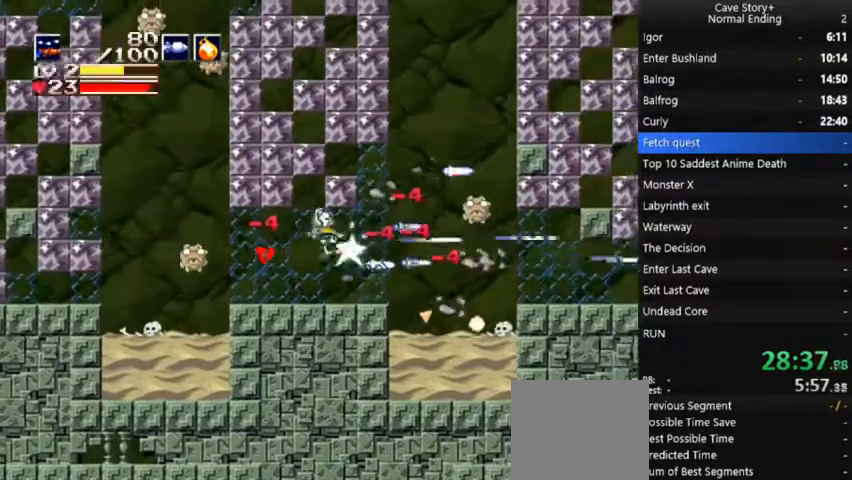
{"dt_ms": 500, "buttons": ["X"], "right_stick": "center", "events": [[133, "DPAD_RIGHT", "down"], [267, "A", "down"], [333, "DPAD_RIGHT", "up"], [367, "A", "up"]]}
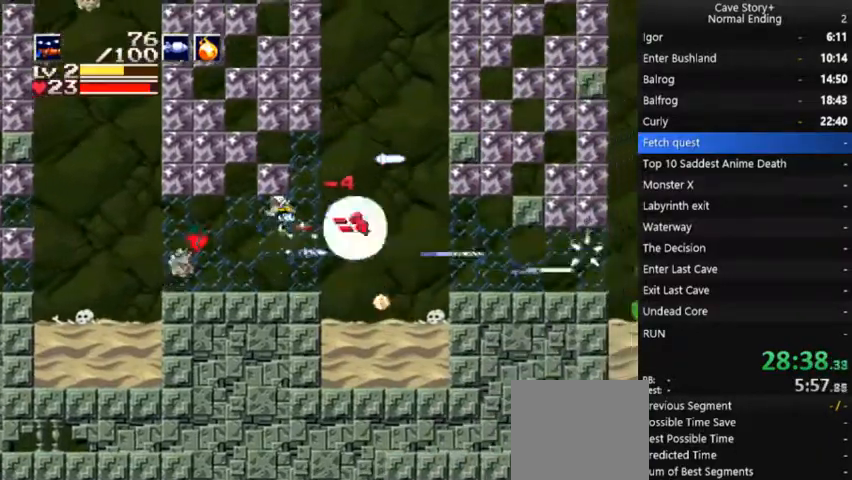
{"dt_ms": 500, "buttons": ["DPAD_RIGHT"], "right_stick": "center", "events": [[33, "DPAD_RIGHT", "down"], [167, "X", "up"]]}
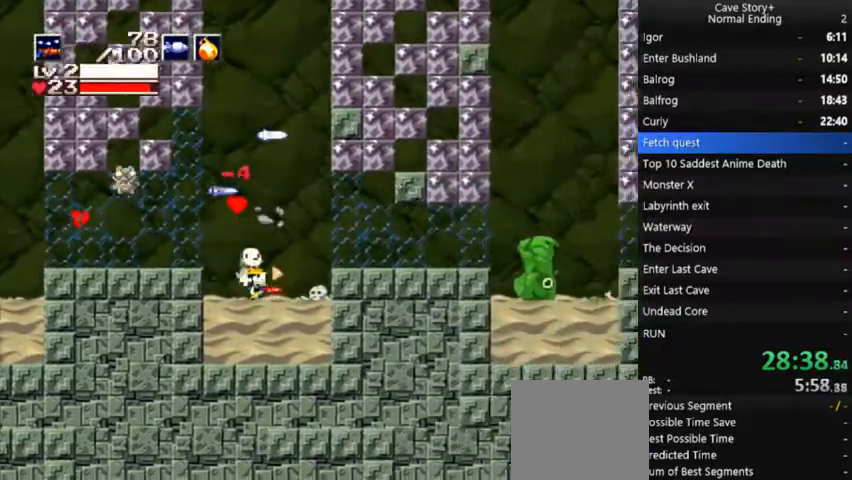
{"dt_ms": 500, "buttons": ["A", "DPAD_LEFT"], "right_stick": "center", "events": [[33, "DPAD_RIGHT", "up"], [100, "A", "down"], [100, "DPAD_LEFT", "down"]]}
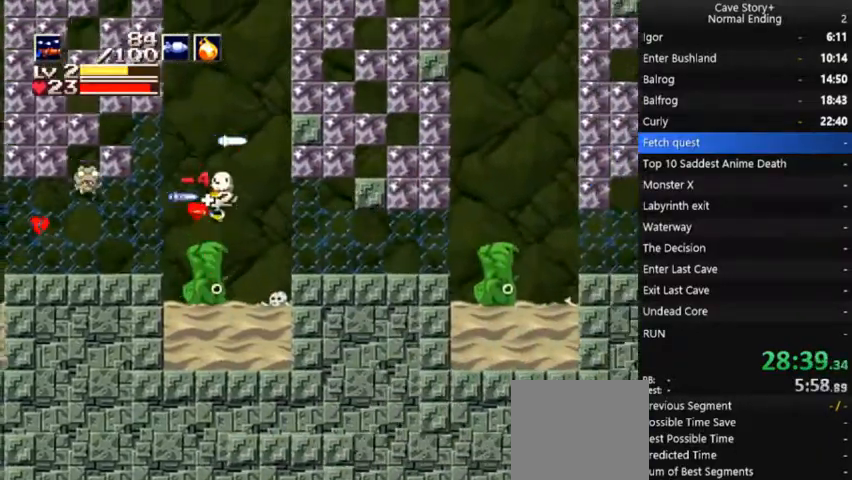
{"dt_ms": 500, "buttons": ["X", "DPAD_LEFT"], "right_stick": "center", "events": [[67, "A", "up"], [400, "X", "down"]]}
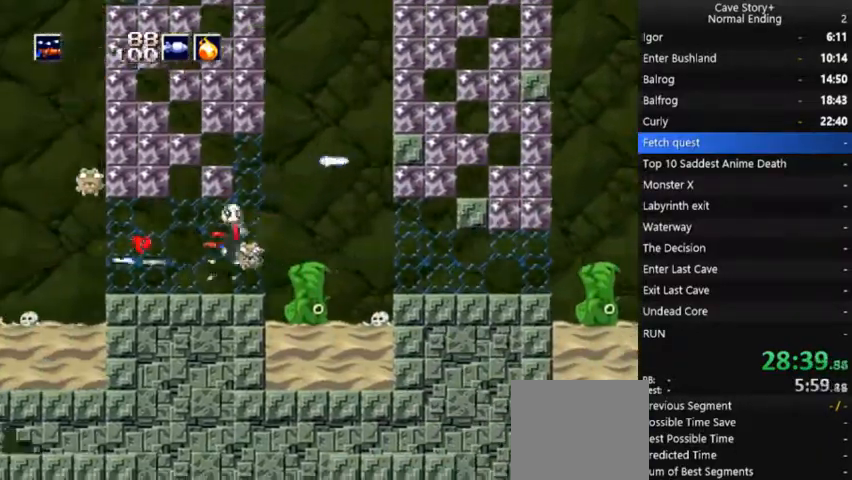
{"dt_ms": 500, "buttons": ["X", "DPAD_LEFT"], "right_stick": "center", "events": [[33, "X", "up"], [267, "X", "down"]]}
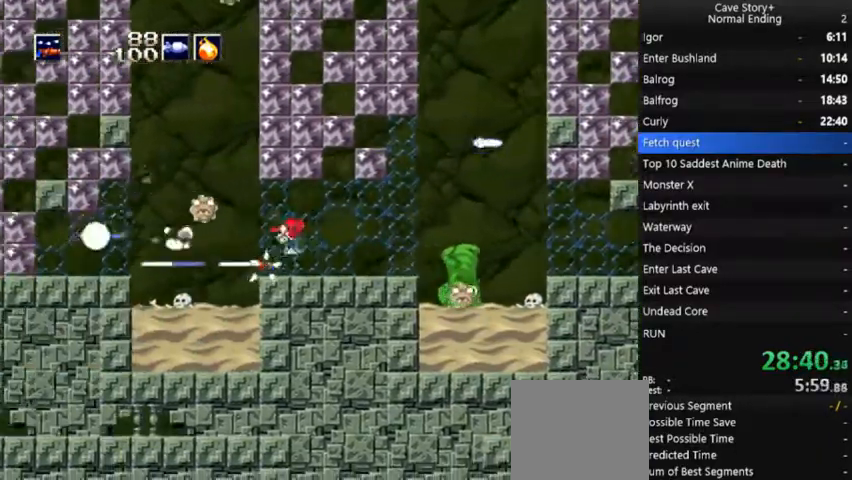
{"dt_ms": 500, "buttons": ["DPAD_LEFT"], "right_stick": "center", "events": [[33, "X", "up"]]}
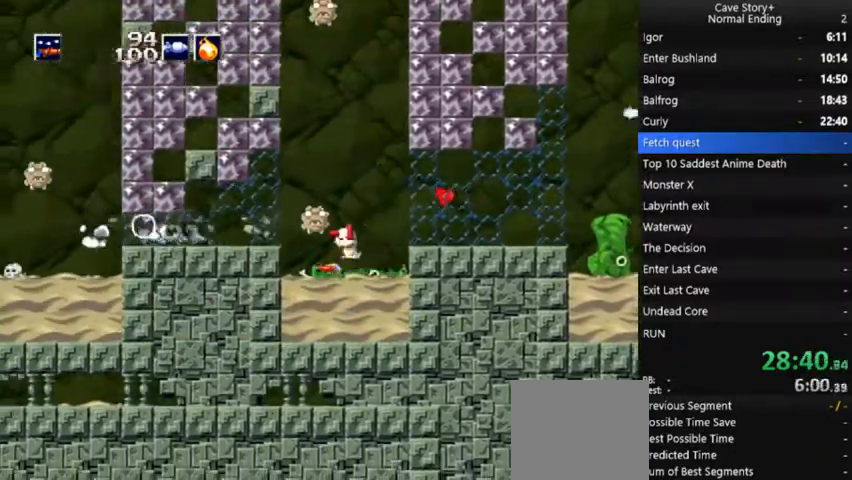
{"dt_ms": 500, "buttons": ["X", "DPAD_LEFT"], "right_stick": "center"}
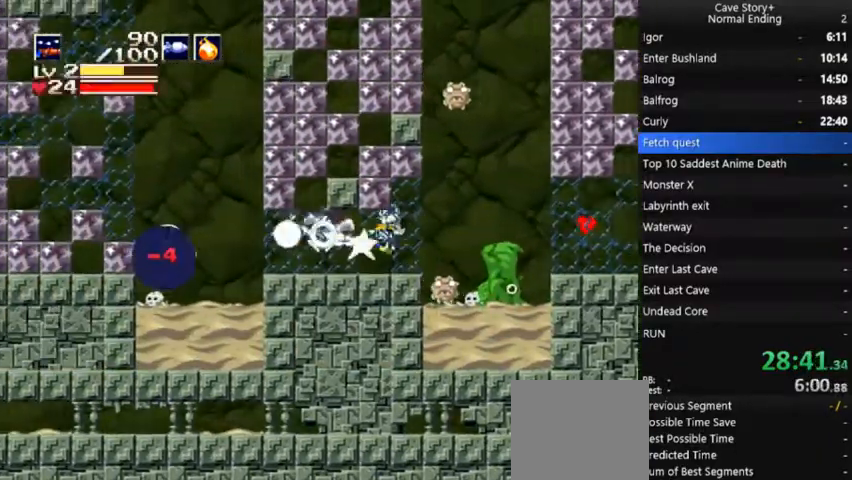
{"dt_ms": 500, "buttons": ["DPAD_LEFT"], "right_stick": "center", "events": [[433, "X", "up"]]}
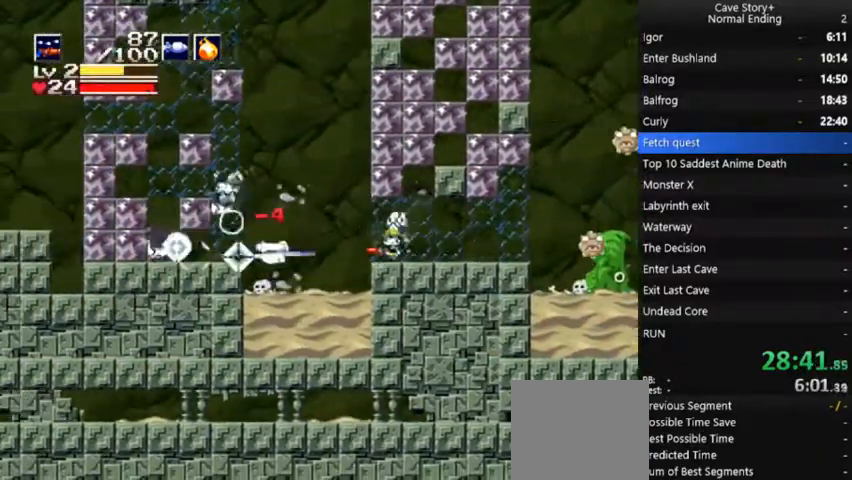
{"dt_ms": 500, "buttons": ["DPAD_LEFT"], "right_stick": "center", "events": [[433, "A", "down"], [500, "A", "up"]]}
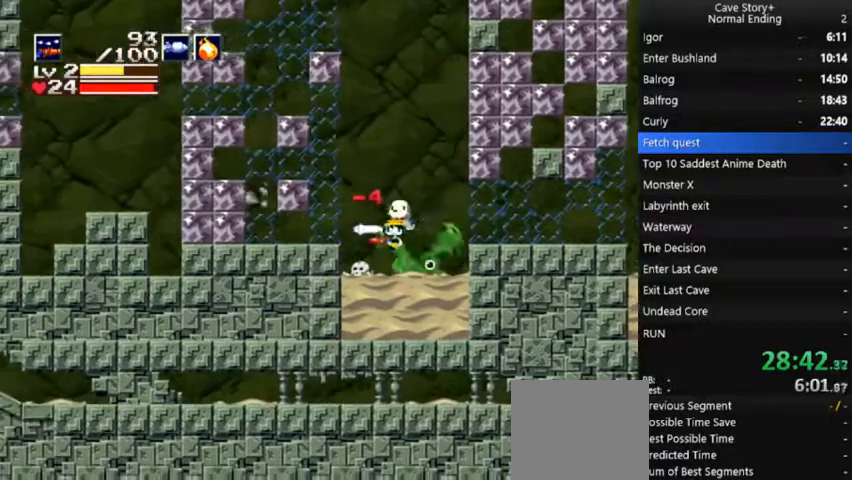
{"dt_ms": 500, "buttons": ["X", "DPAD_LEFT"], "right_stick": "center", "events": [[433, "X", "down"]]}
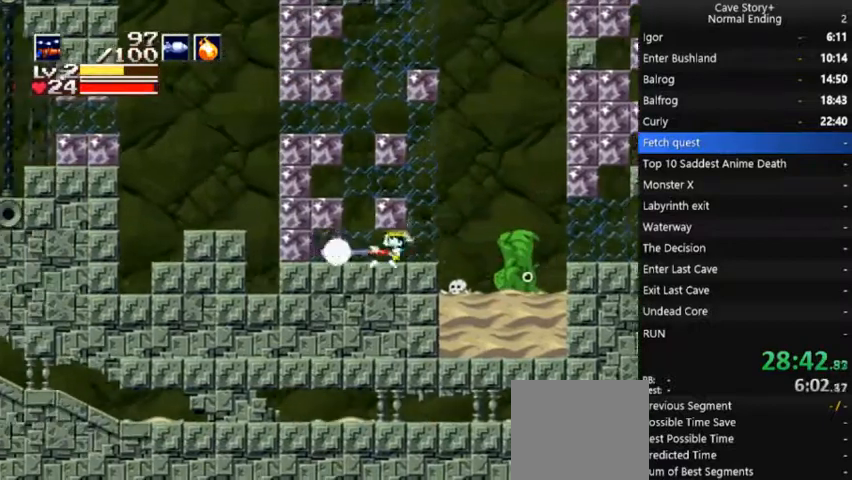
{"dt_ms": 500, "buttons": ["A", "X", "DPAD_LEFT"], "right_stick": "center", "events": [[167, "A", "down"]]}
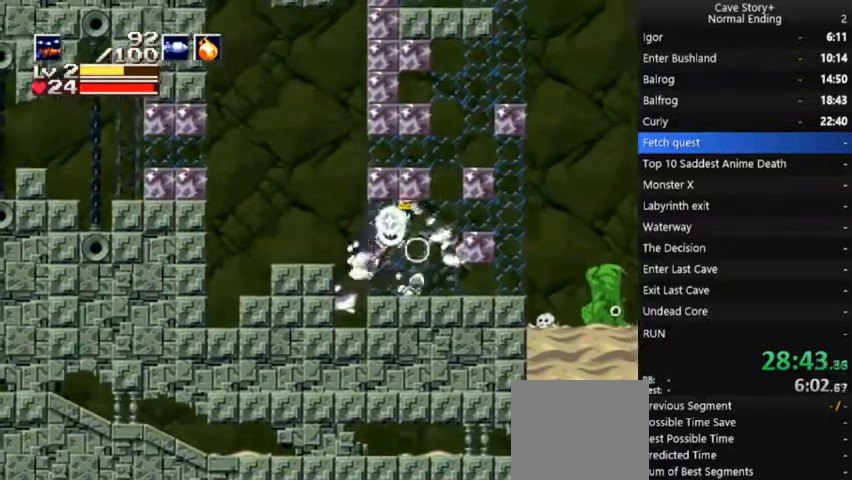
{"dt_ms": 500, "buttons": ["A", "DPAD_LEFT"], "right_stick": "center", "events": [[133, "A", "up"], [300, "X", "up"], [433, "A", "down"]]}
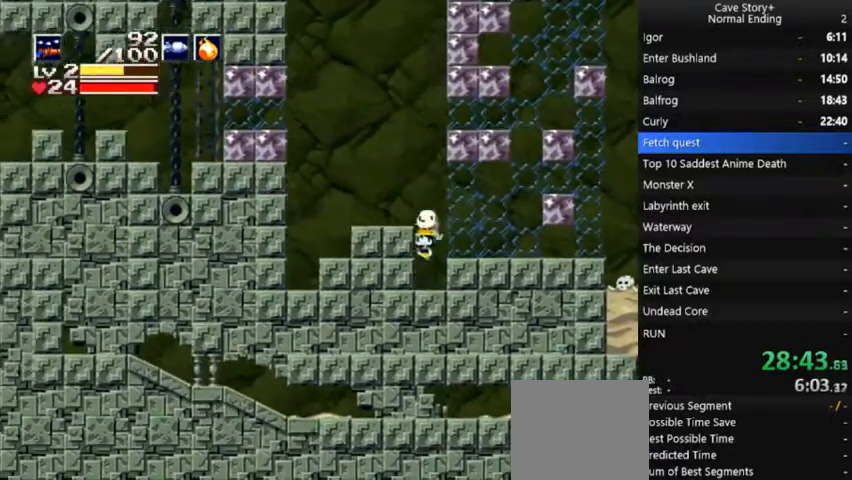
{"dt_ms": 500, "buttons": ["A", "DPAD_LEFT"], "right_stick": "center", "events": [[67, "A", "up"], [433, "A", "down"]]}